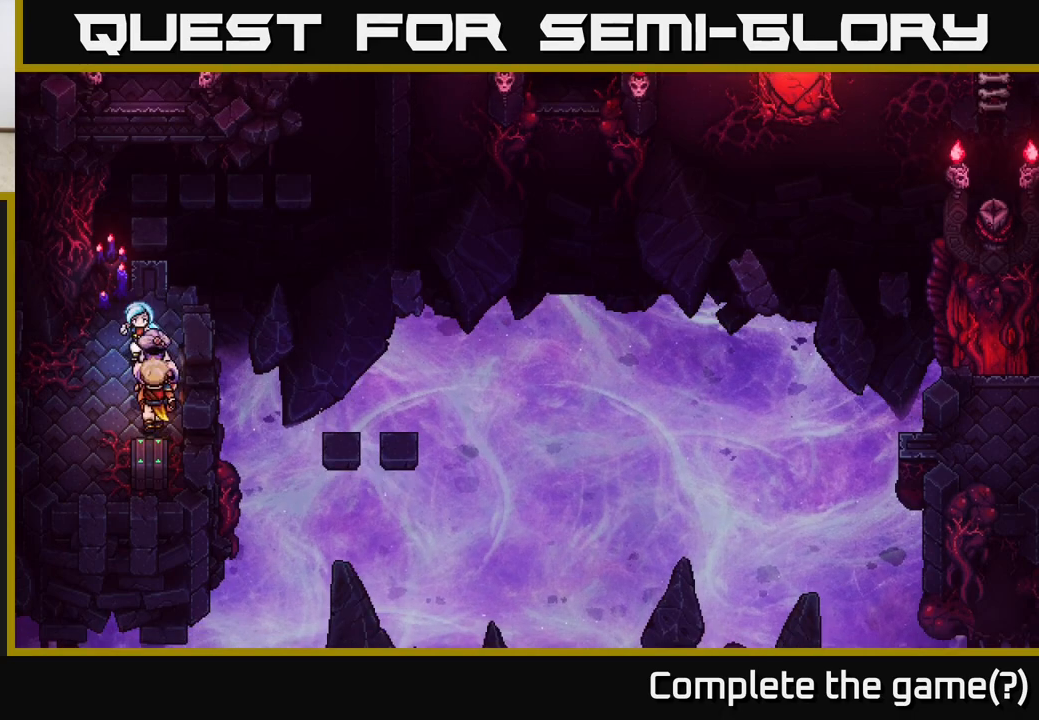
Gameplay with a controller (Xbox layout); each line is a JSON object with the inputs held at the frame after it. "events" lists button and stick changes between this image and that frame as [ms after this image, input, new state], when the widget could be followed in between.
{"buttons": ["A"], "left_stick": "down", "right_stick": "center", "events": [[367, "A", "down"]]}
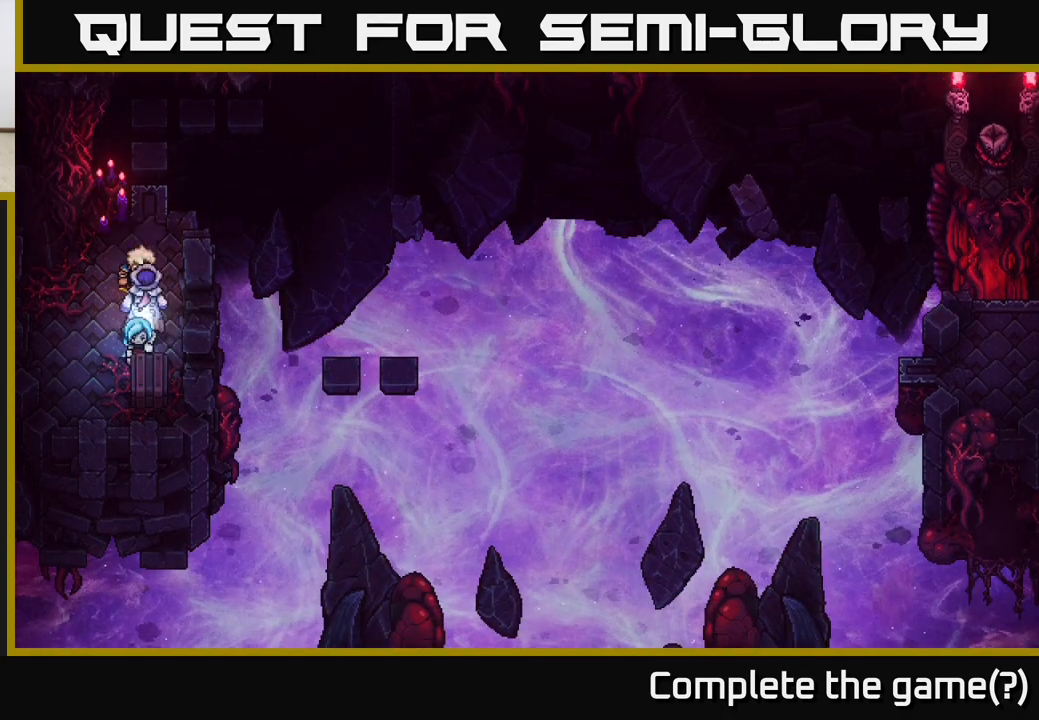
{"buttons": [], "left_stick": "center", "right_stick": "center", "events": [[33, "left_stick", "center"], [50, "A", "up"], [100, "A", "down"], [283, "A", "up"]]}
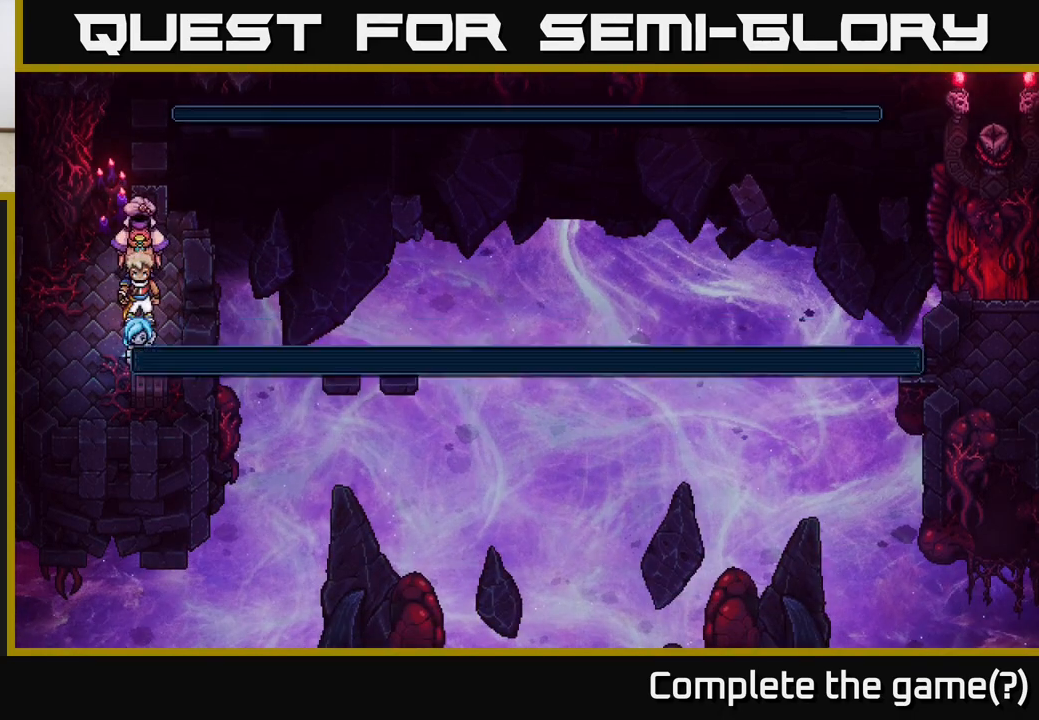
{"buttons": ["A"], "left_stick": "center", "right_stick": "center", "events": [[450, "A", "down"]]}
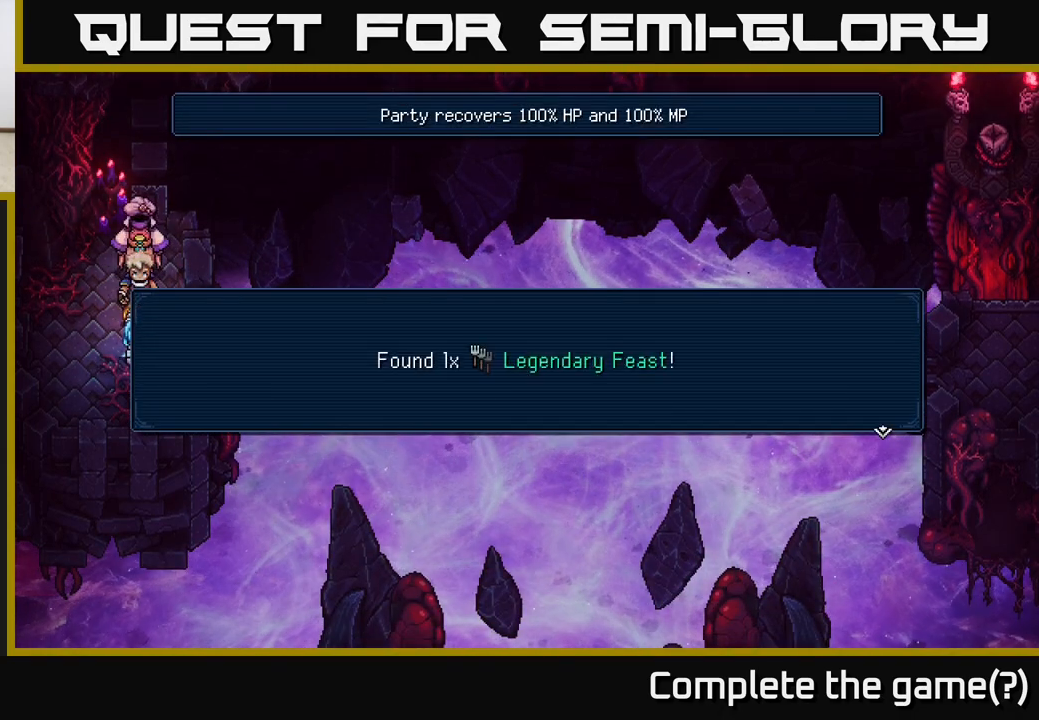
{"buttons": ["A"], "left_stick": "center", "right_stick": "center", "events": [[33, "A", "up"], [350, "A", "down"]]}
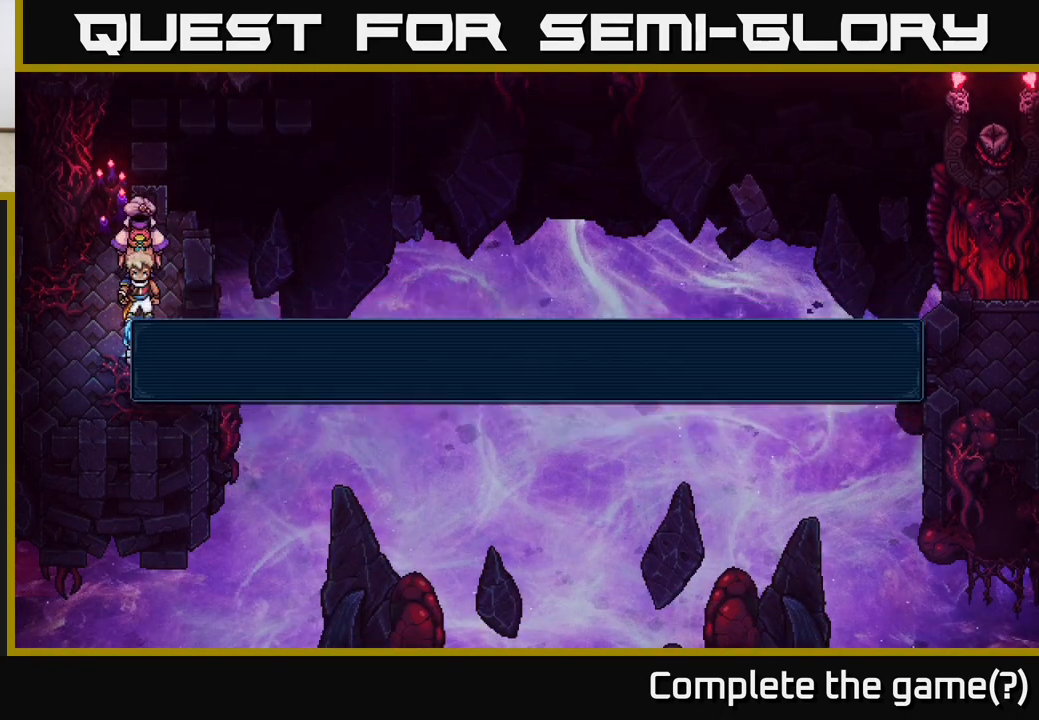
{"buttons": [], "left_stick": "up", "right_stick": "center", "events": [[17, "A", "up"], [133, "left_stick", "up"]]}
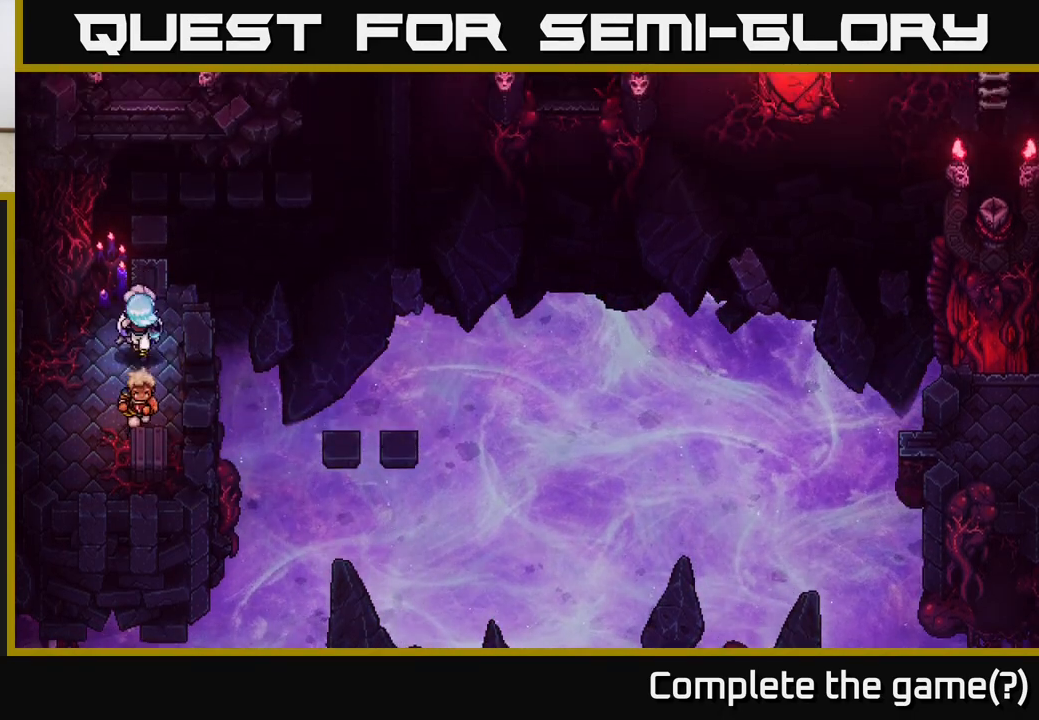
{"buttons": [], "left_stick": "up", "right_stick": "center", "events": [[83, "left_stick", "up-right"], [200, "left_stick", "up"]]}
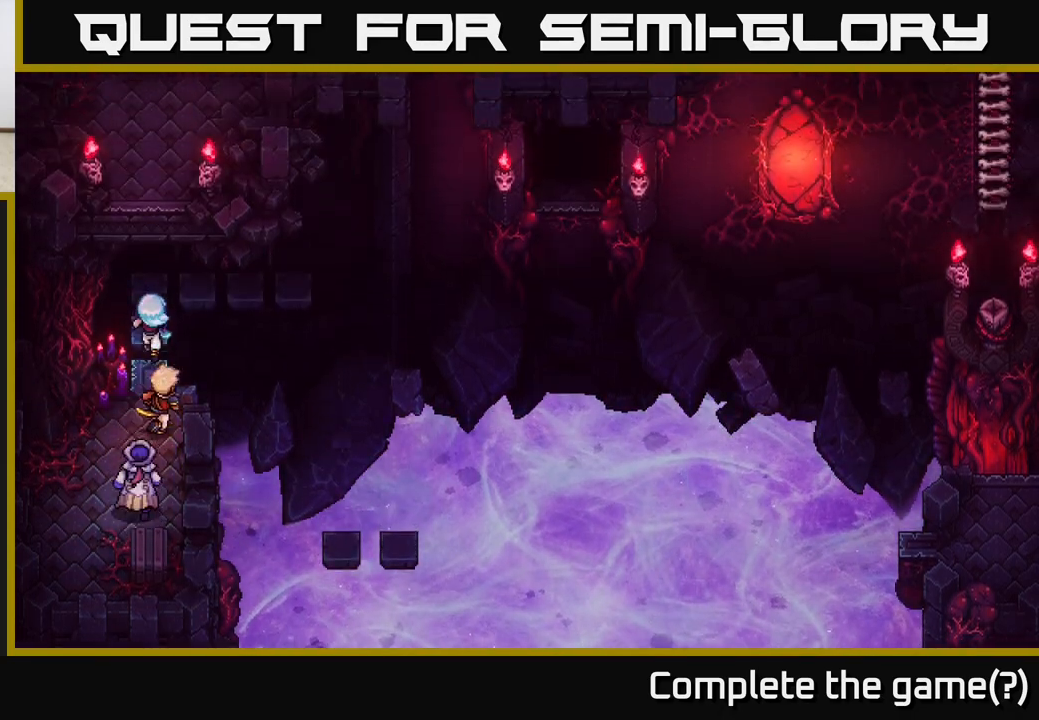
{"buttons": [], "left_stick": "right", "right_stick": "center", "events": [[17, "A", "down"], [167, "A", "up"], [417, "left_stick", "right"]]}
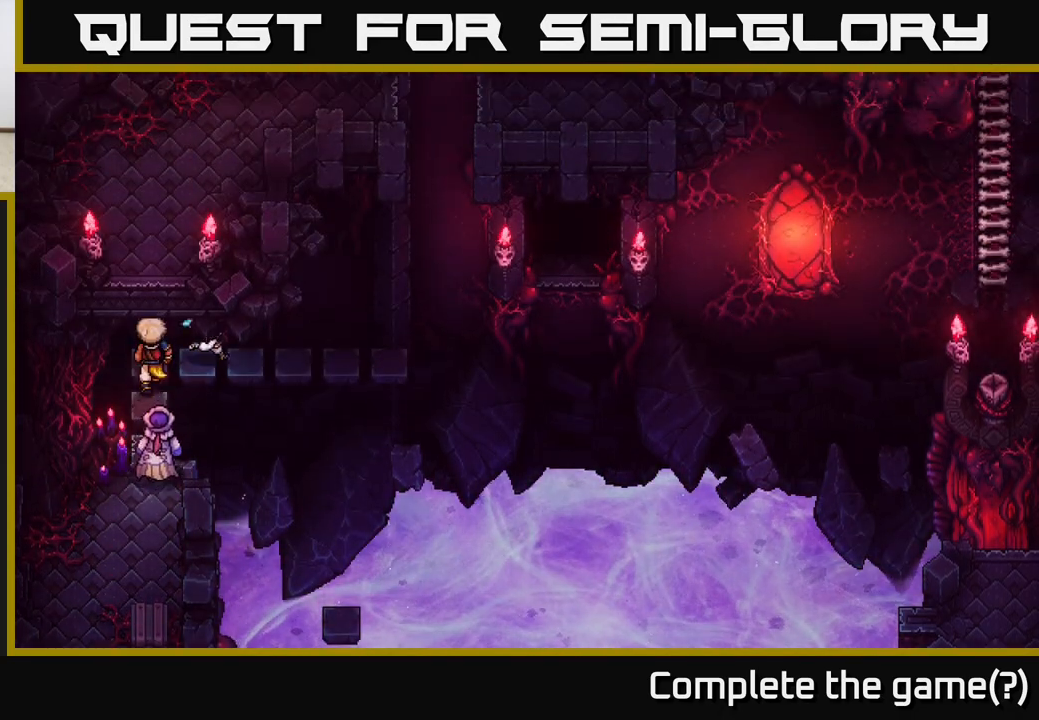
{"buttons": [], "left_stick": "right", "right_stick": "center", "events": []}
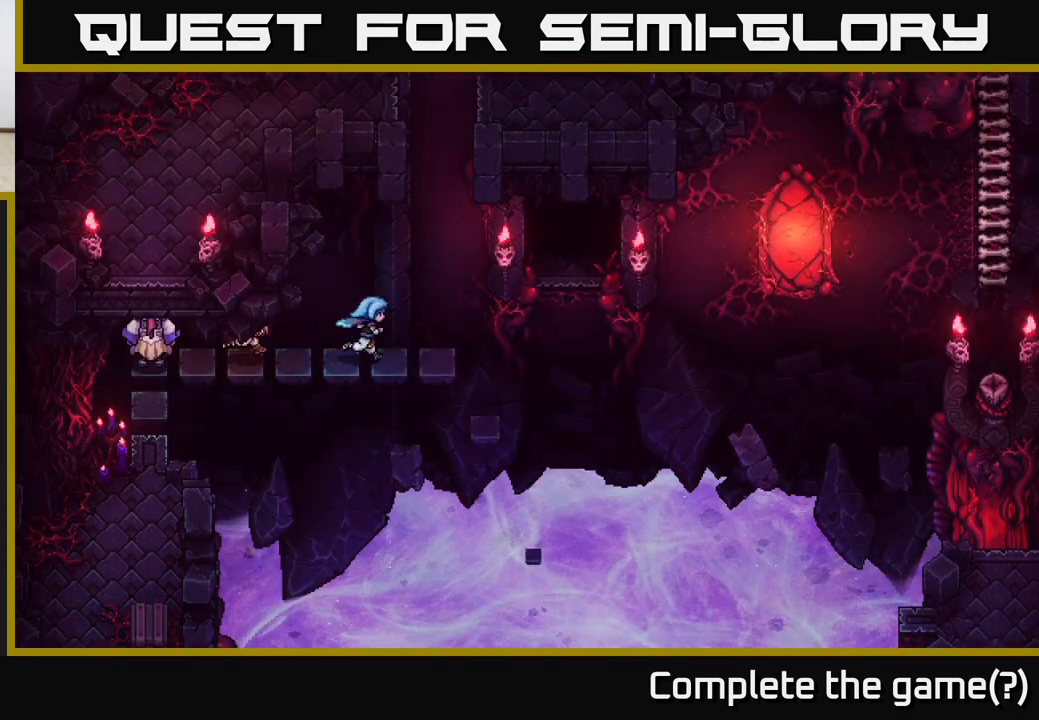
{"buttons": [], "left_stick": "right", "right_stick": "center", "events": []}
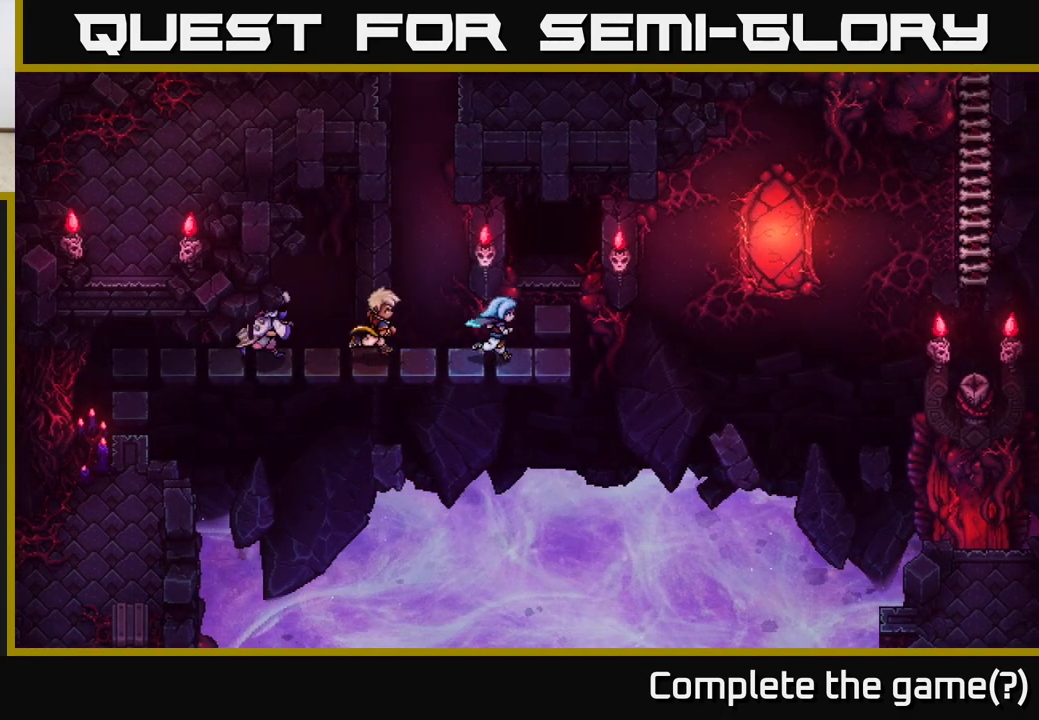
{"buttons": [], "left_stick": "up", "right_stick": "center", "events": [[250, "left_stick", "up"]]}
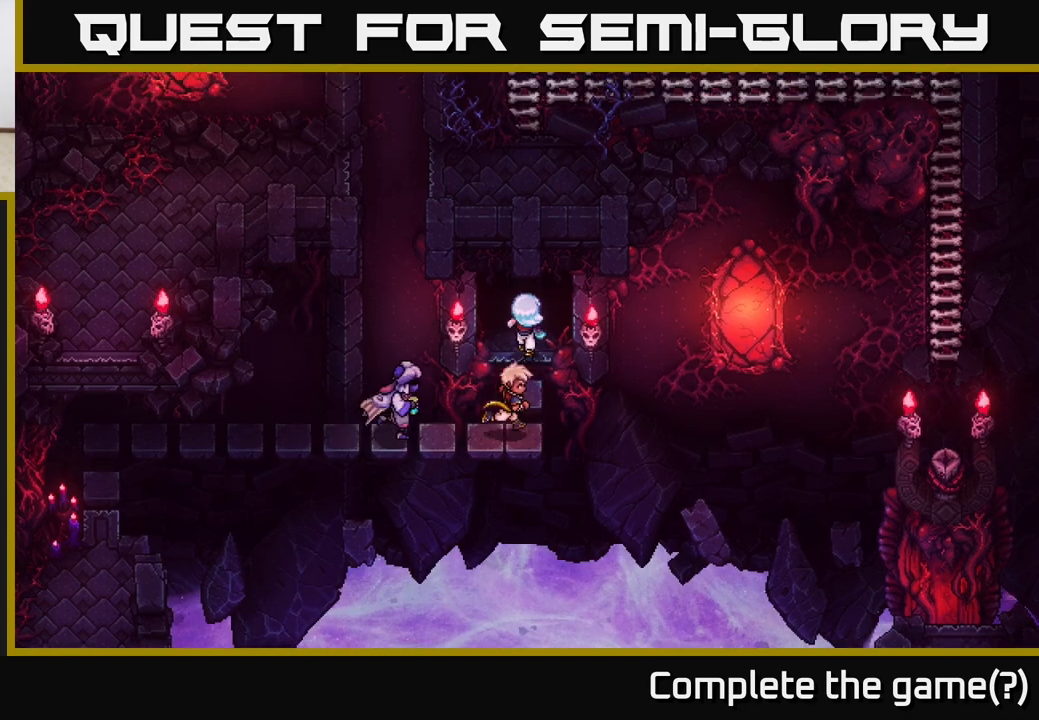
{"buttons": [], "left_stick": "up", "right_stick": "center", "events": []}
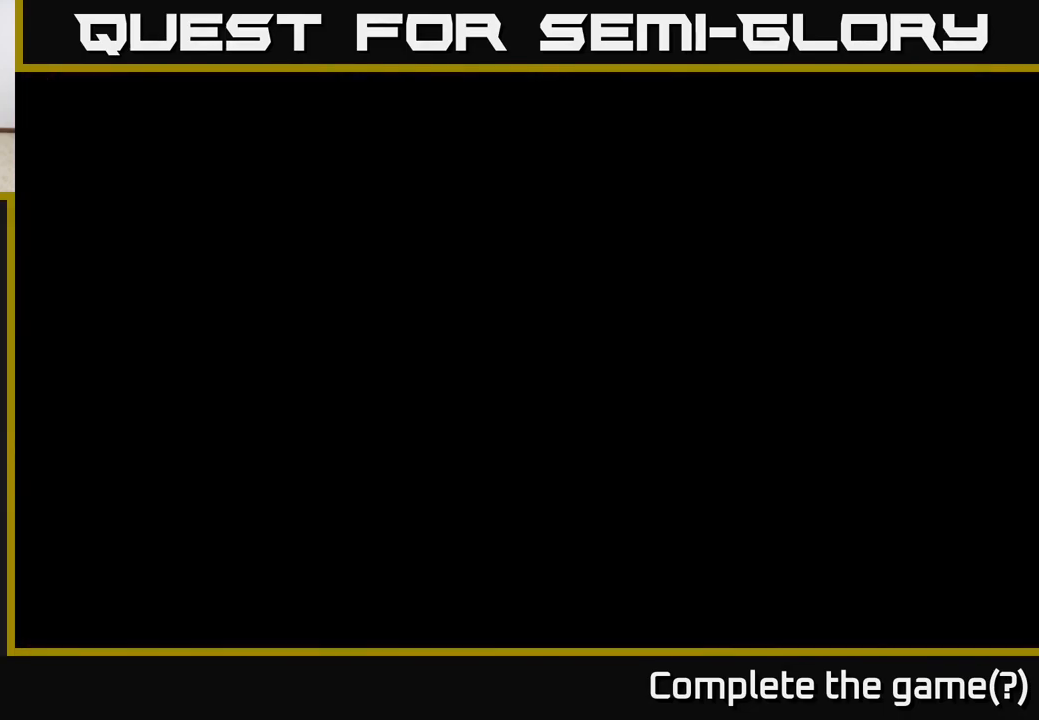
{"buttons": [], "left_stick": "up", "right_stick": "center", "events": [[283, "left_stick", "center"], [483, "left_stick", "up"]]}
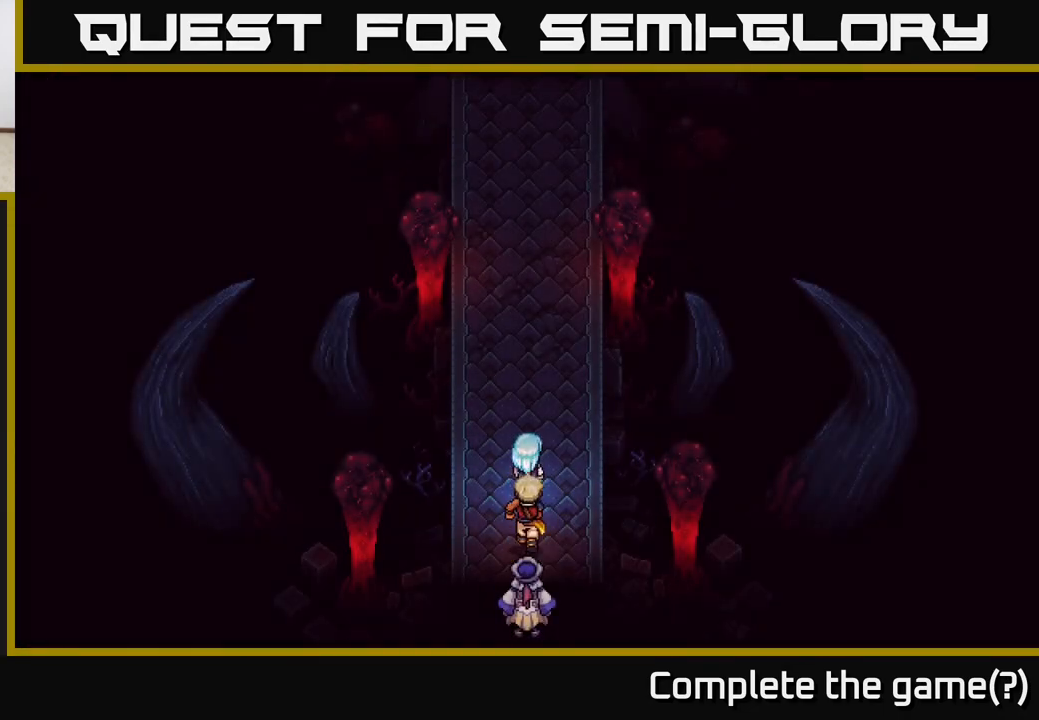
{"buttons": [], "left_stick": "up", "right_stick": "center", "events": []}
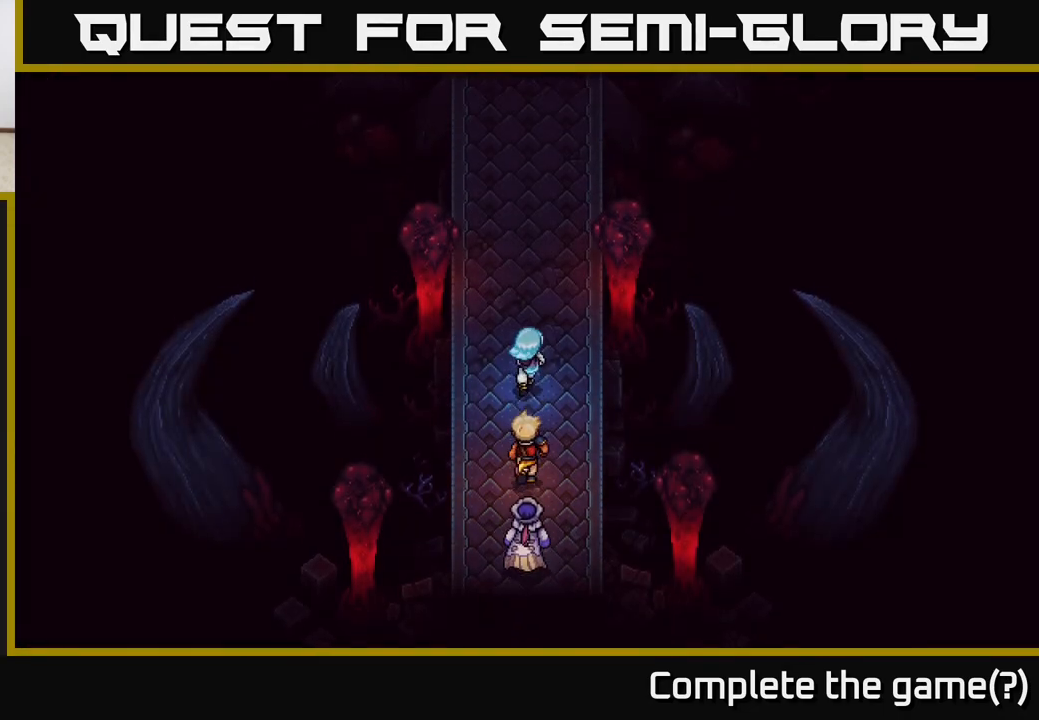
{"buttons": [], "left_stick": "up", "right_stick": "center", "events": []}
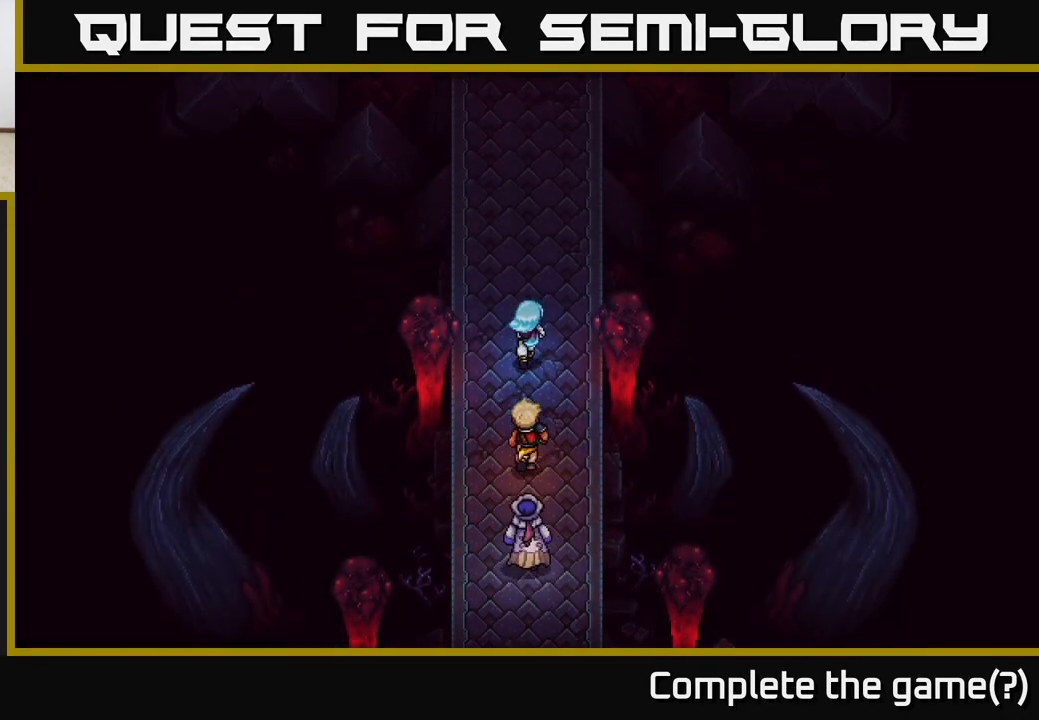
{"buttons": [], "left_stick": "up", "right_stick": "center", "events": []}
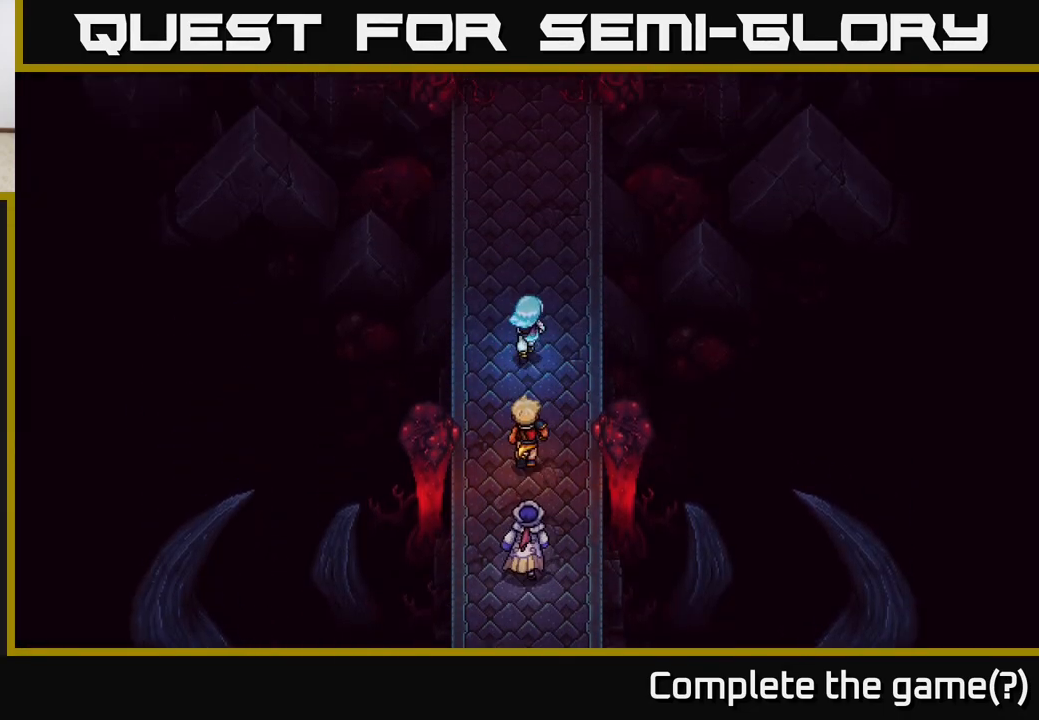
{"buttons": [], "left_stick": "up", "right_stick": "center", "events": []}
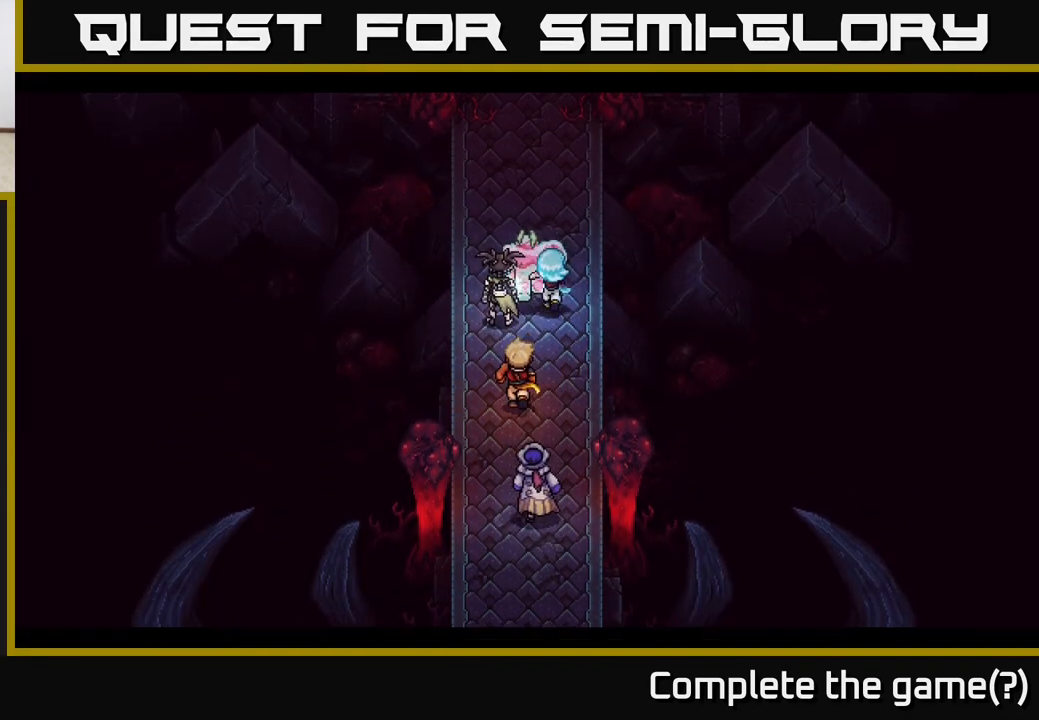
{"buttons": [], "left_stick": "center", "right_stick": "center", "events": [[217, "left_stick", "center"]]}
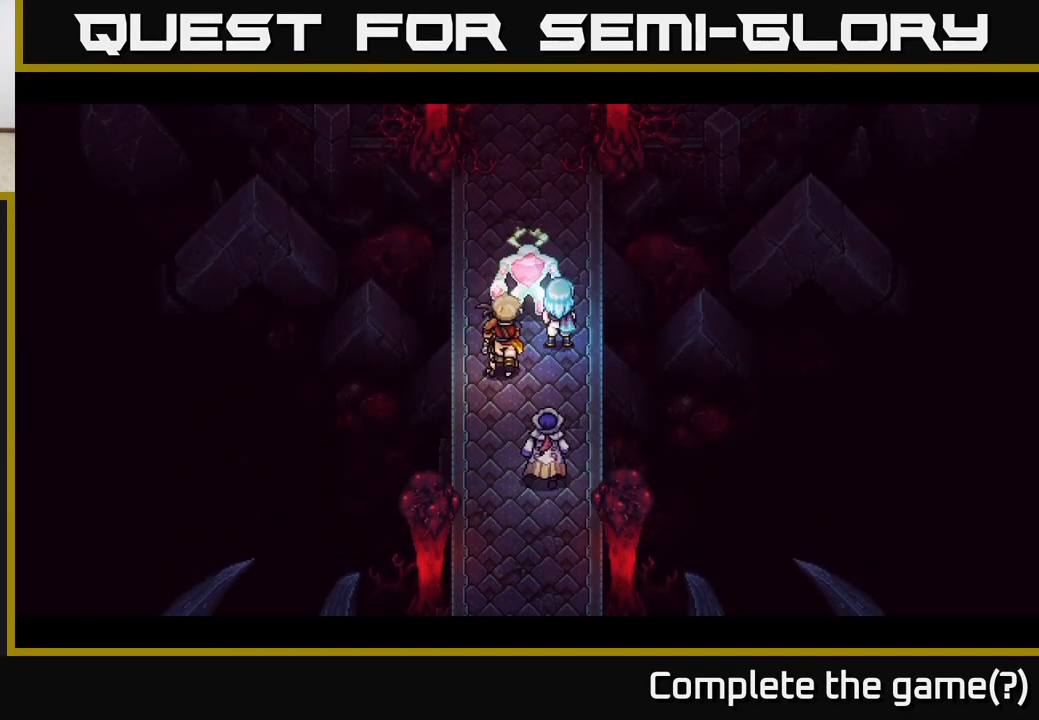
{"buttons": [], "left_stick": "center", "right_stick": "center", "events": []}
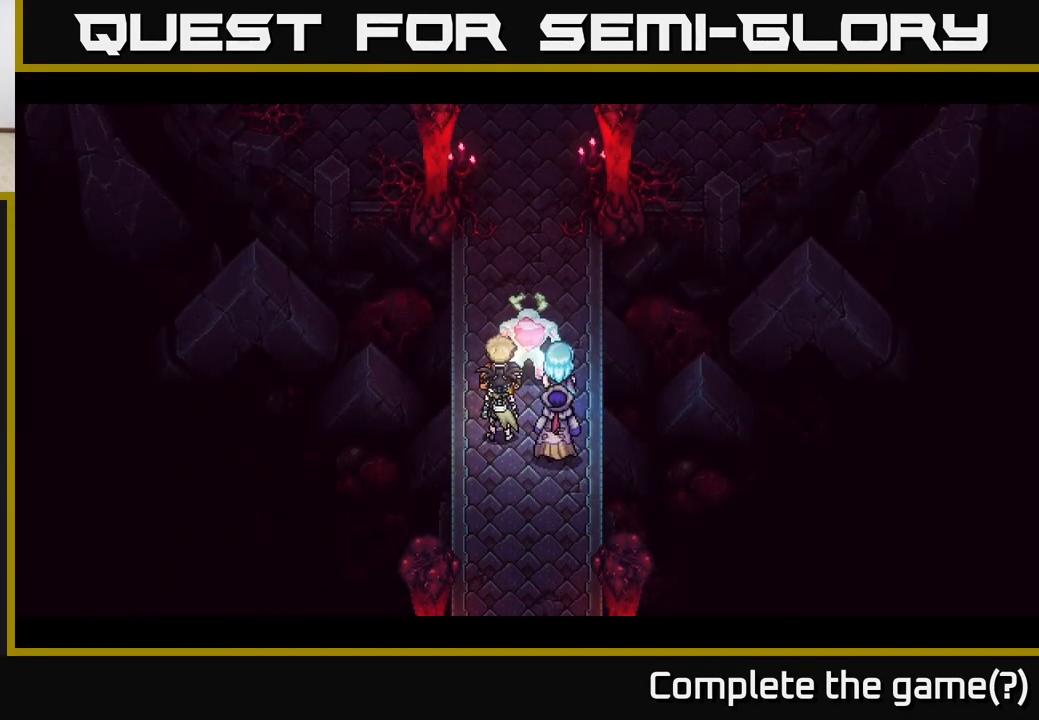
{"buttons": [], "left_stick": "center", "right_stick": "center", "events": []}
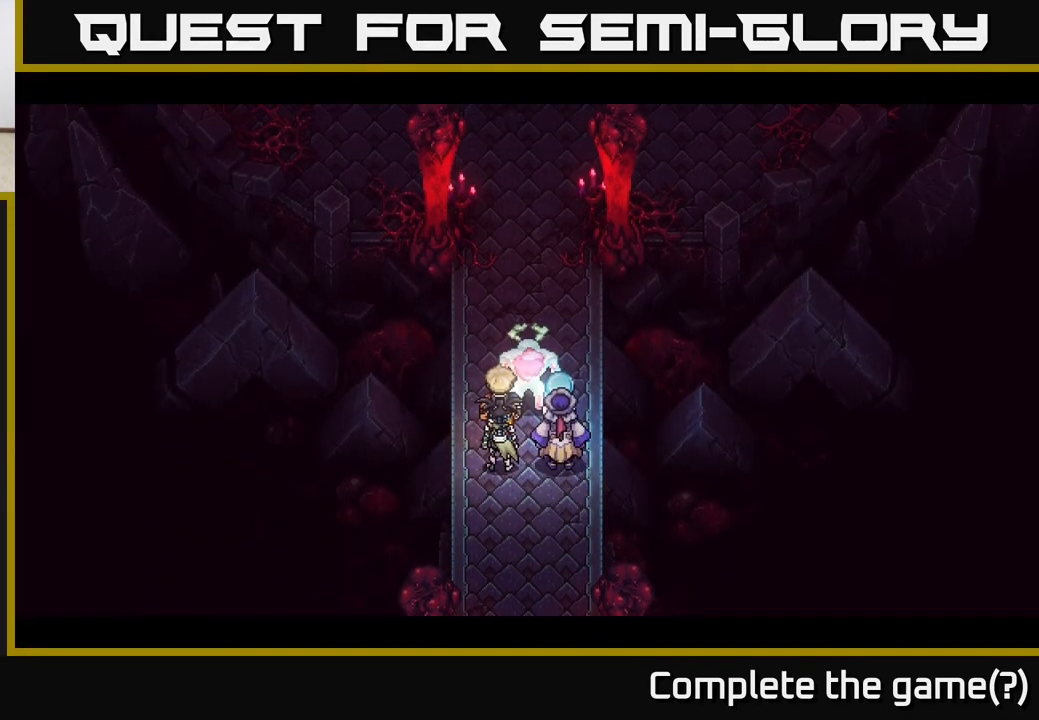
{"buttons": [], "left_stick": "center", "right_stick": "center", "events": []}
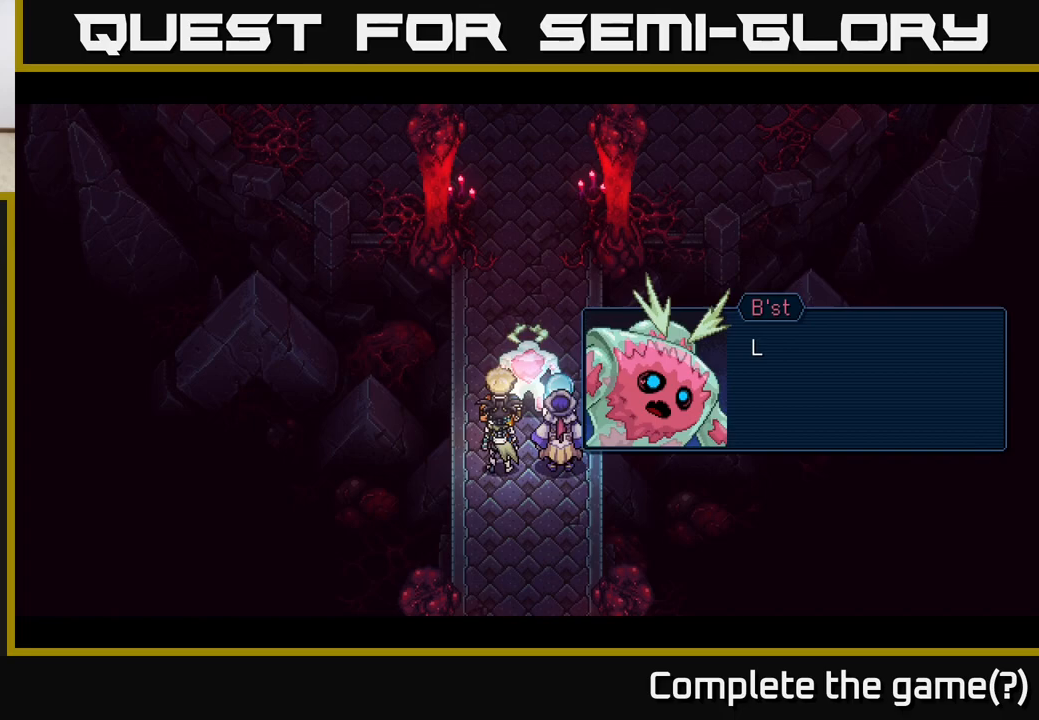
{"buttons": ["A"], "left_stick": "center", "right_stick": "center", "events": [[483, "A", "down"]]}
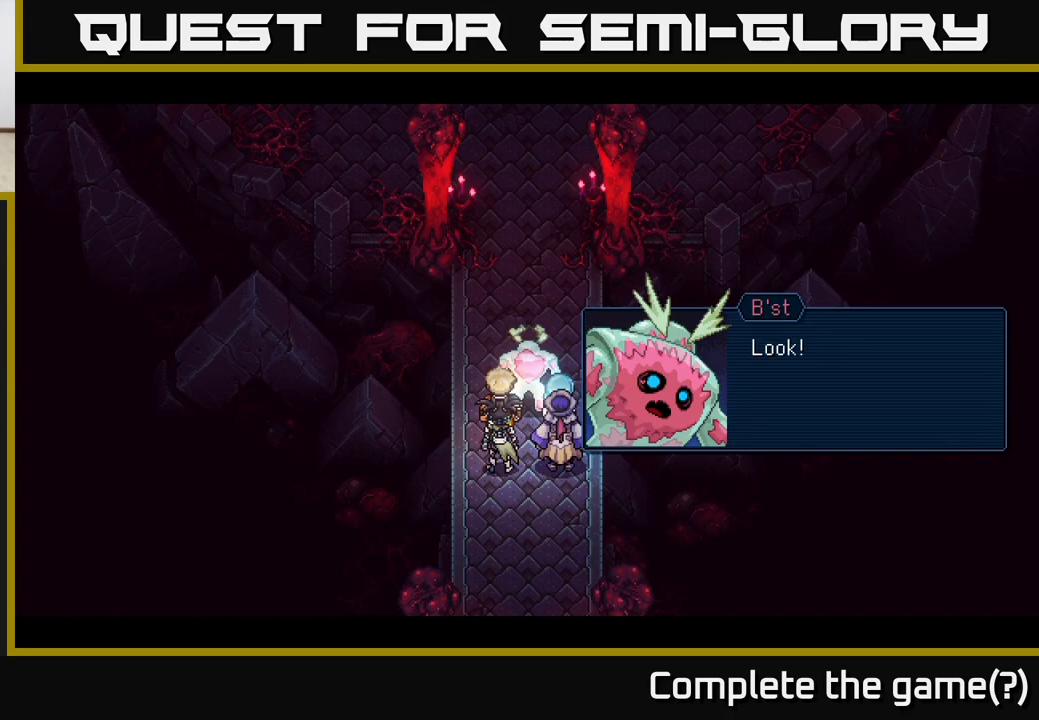
{"buttons": [], "left_stick": "center", "right_stick": "center", "events": [[167, "A", "up"]]}